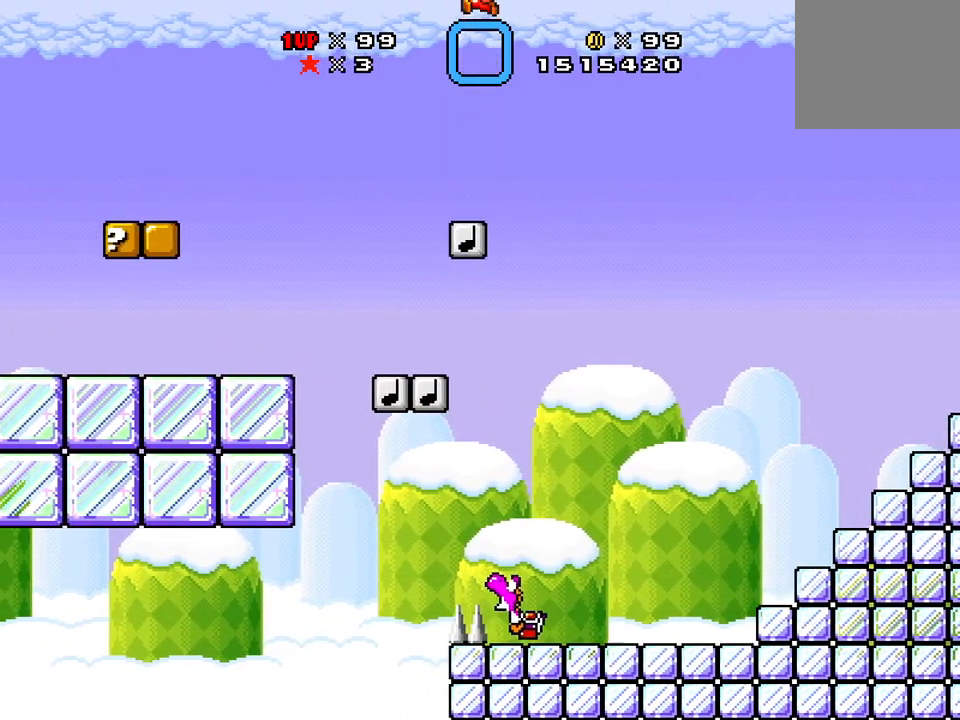
Gameplay with a controller (Xbox layout); each line is a JSON object with the inputs held at the frame after it. "events" lists button and stick changes between this image and that frame as [ms after this image, input, new state], when the widget could be followed in between. Not read: left_stick right_stick.
{"buttons": ["A", "X", "DPAD_RIGHT"], "events": [[133, "DPAD_LEFT", "up"], [133, "DPAD_RIGHT", "down"], [217, "A", "down"]]}
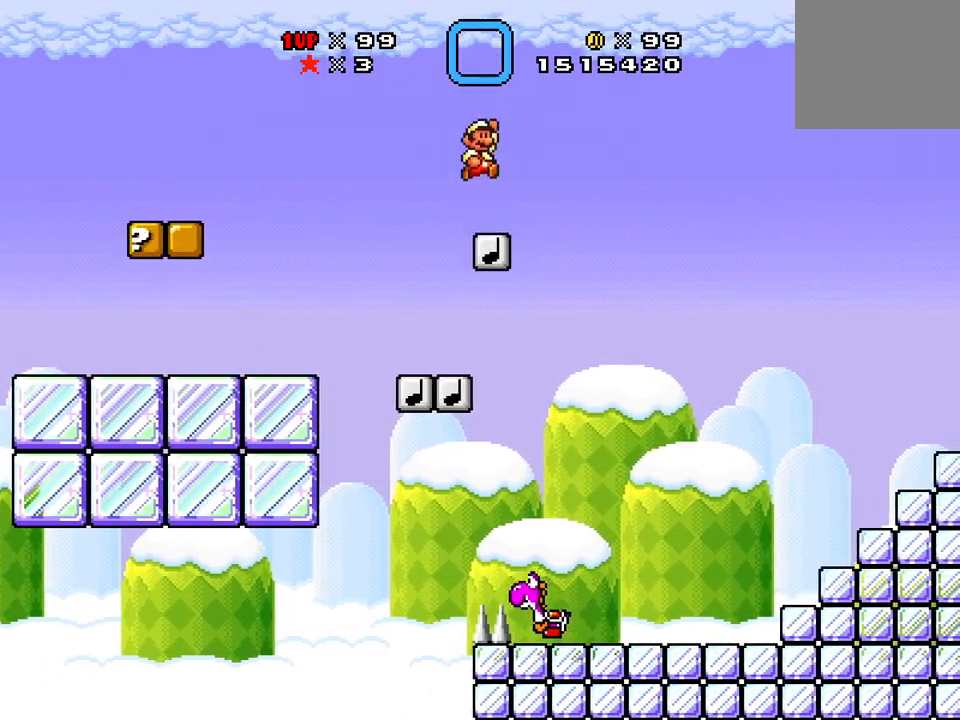
{"buttons": ["A", "X", "DPAD_LEFT"], "events": [[184, "DPAD_LEFT", "down"], [184, "DPAD_RIGHT", "up"]]}
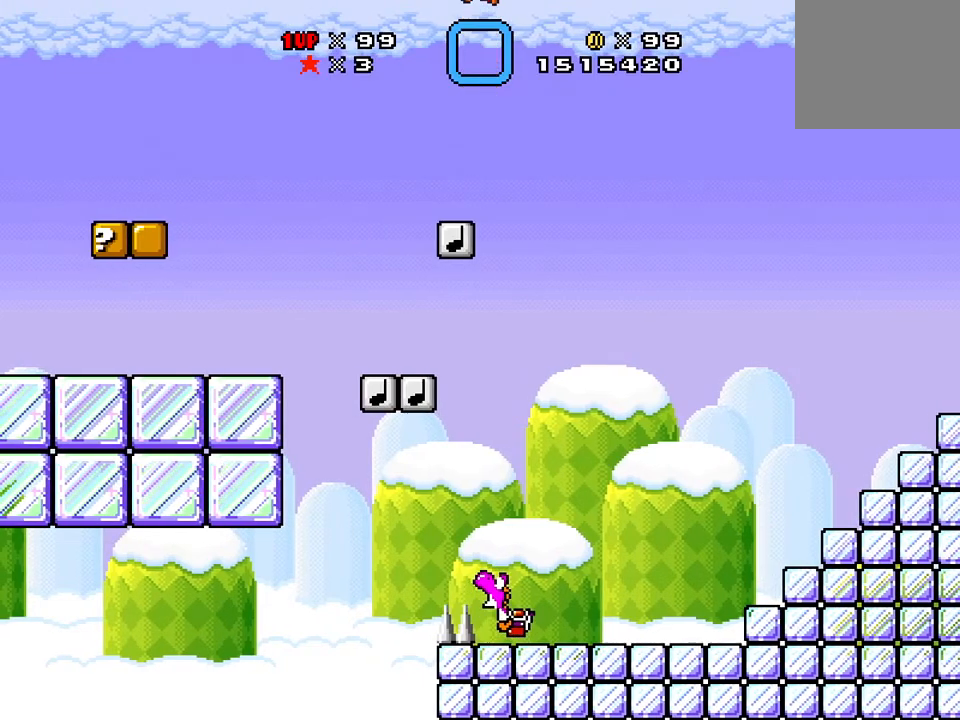
{"buttons": ["X", "DPAD_RIGHT"], "events": [[317, "A", "up"], [317, "DPAD_LEFT", "up"], [433, "DPAD_RIGHT", "down"]]}
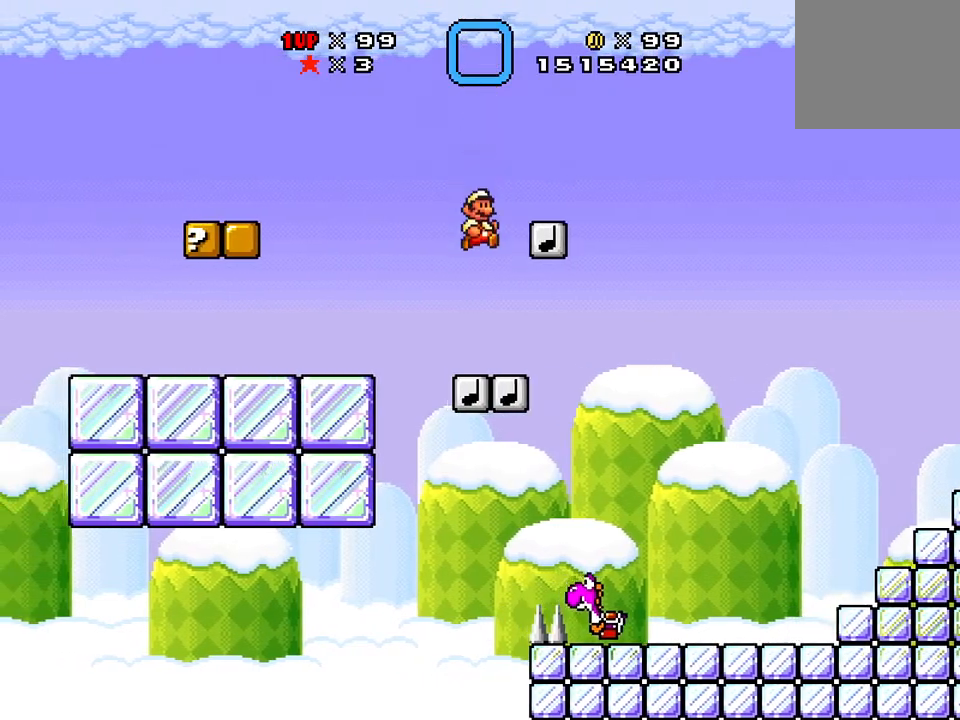
{"buttons": ["A", "X"], "events": [[150, "DPAD_LEFT", "down"], [150, "DPAD_RIGHT", "up"], [267, "A", "down"], [267, "DPAD_LEFT", "up"], [267, "DPAD_RIGHT", "down"], [301, "DPAD_RIGHT", "up"]]}
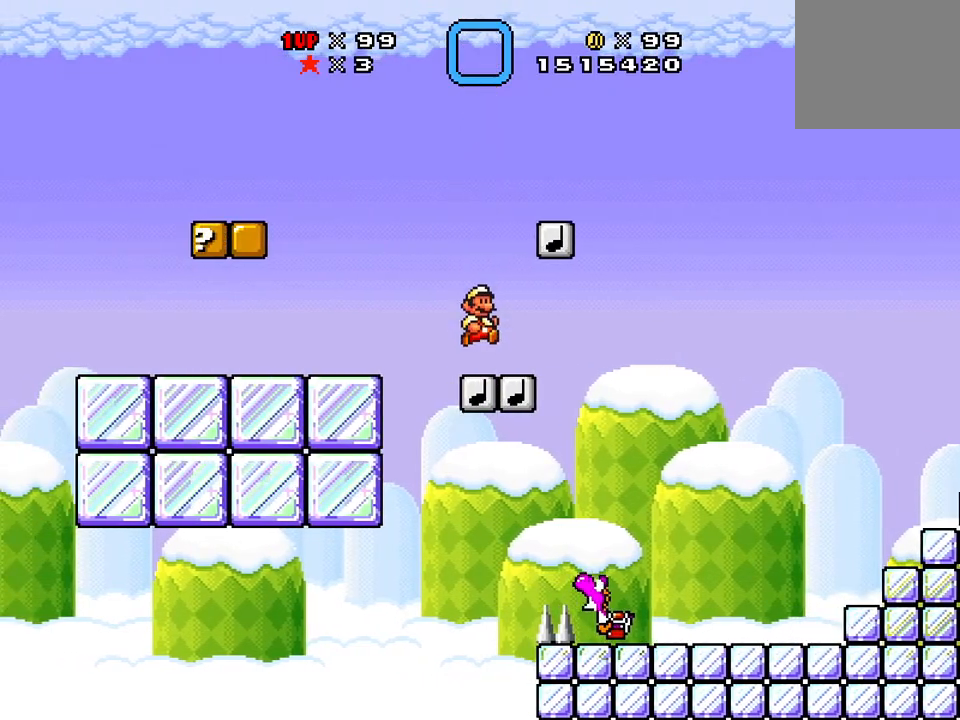
{"buttons": ["A", "X", "DPAD_RIGHT"], "events": [[83, "DPAD_LEFT", "down"], [300, "DPAD_LEFT", "up"], [367, "DPAD_RIGHT", "down"]]}
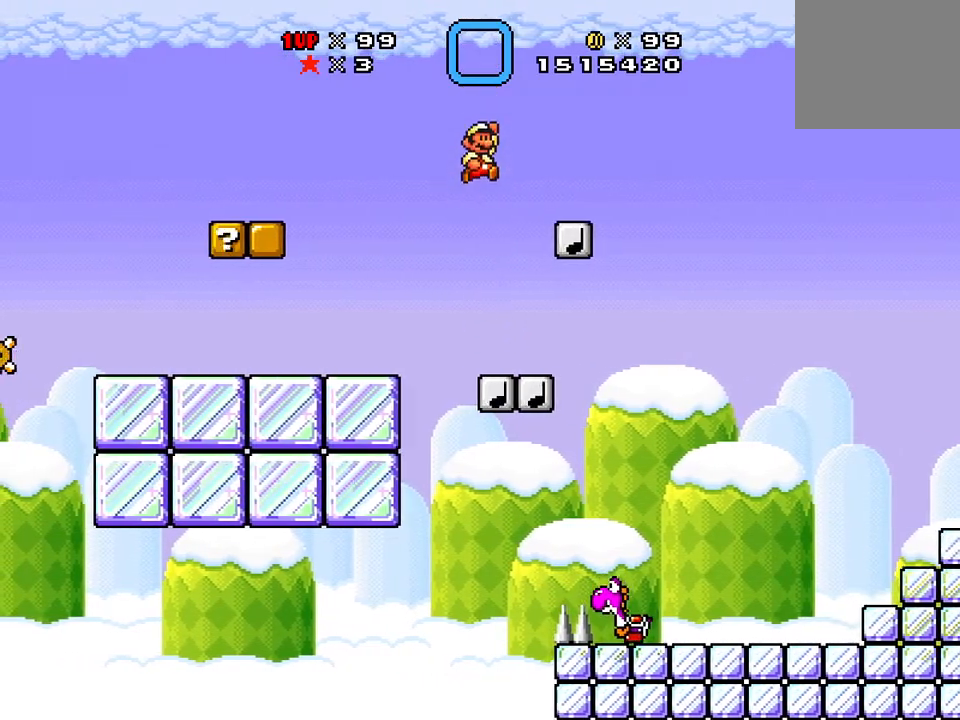
{"buttons": ["A", "X", "DPAD_RIGHT"], "events": [[150, "DPAD_RIGHT", "up"], [200, "DPAD_RIGHT", "down"]]}
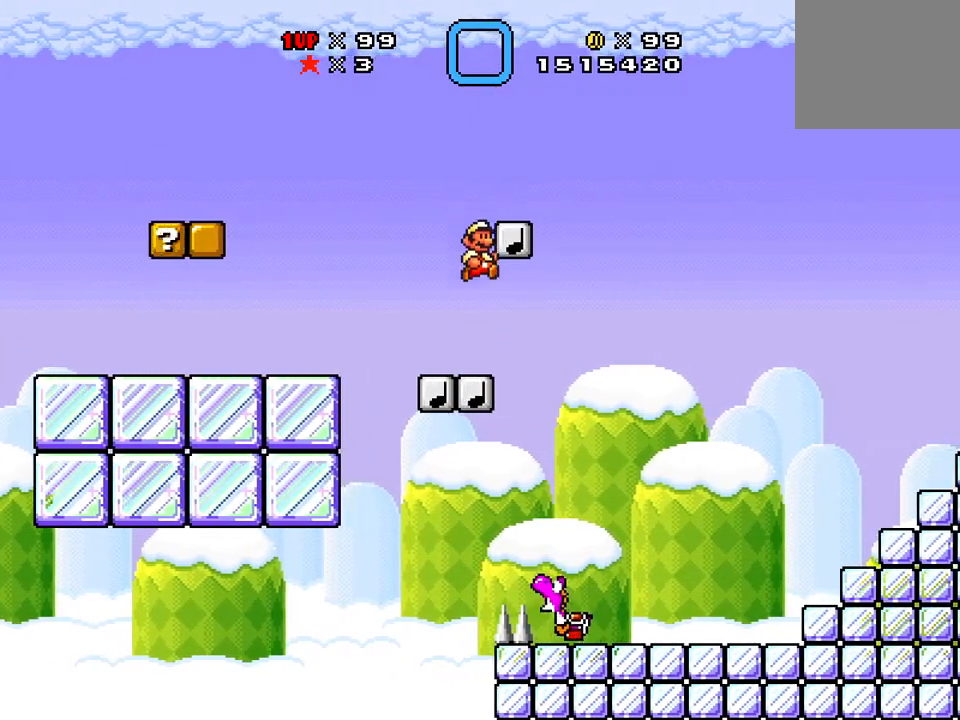
{"buttons": ["A", "X", "DPAD_RIGHT"], "events": [[33, "DPAD_RIGHT", "up"], [50, "DPAD_LEFT", "down"], [300, "DPAD_LEFT", "up"], [300, "DPAD_RIGHT", "down"]]}
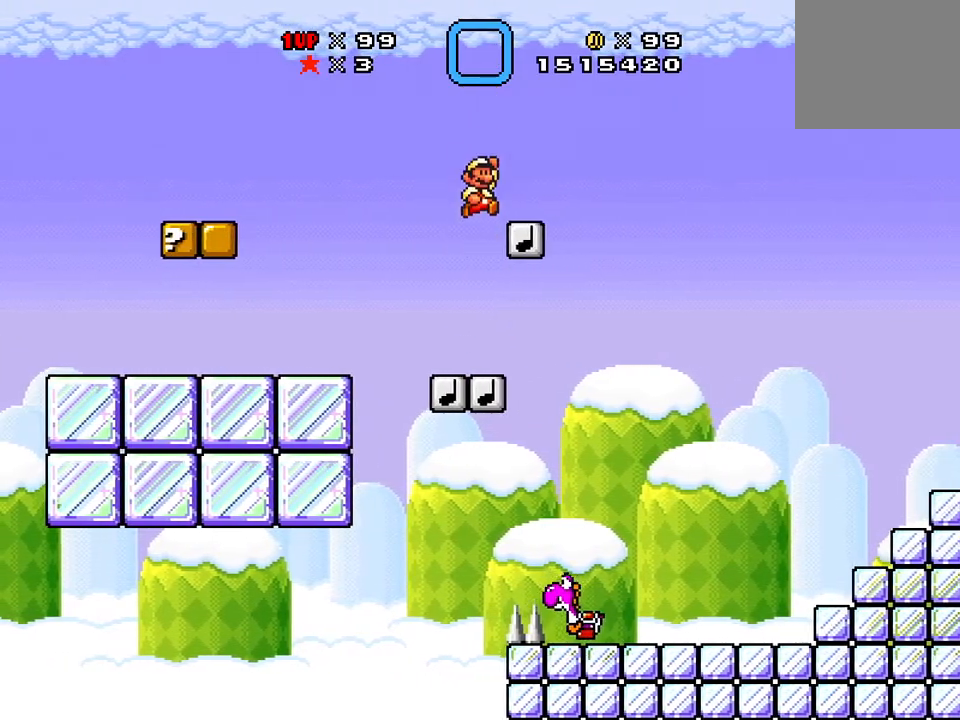
{"buttons": ["A", "X", "DPAD_RIGHT"], "events": [[184, "A", "up"], [184, "DPAD_RIGHT", "up"], [200, "DPAD_LEFT", "down"], [234, "A", "down"], [301, "DPAD_LEFT", "up"], [301, "DPAD_RIGHT", "down"]]}
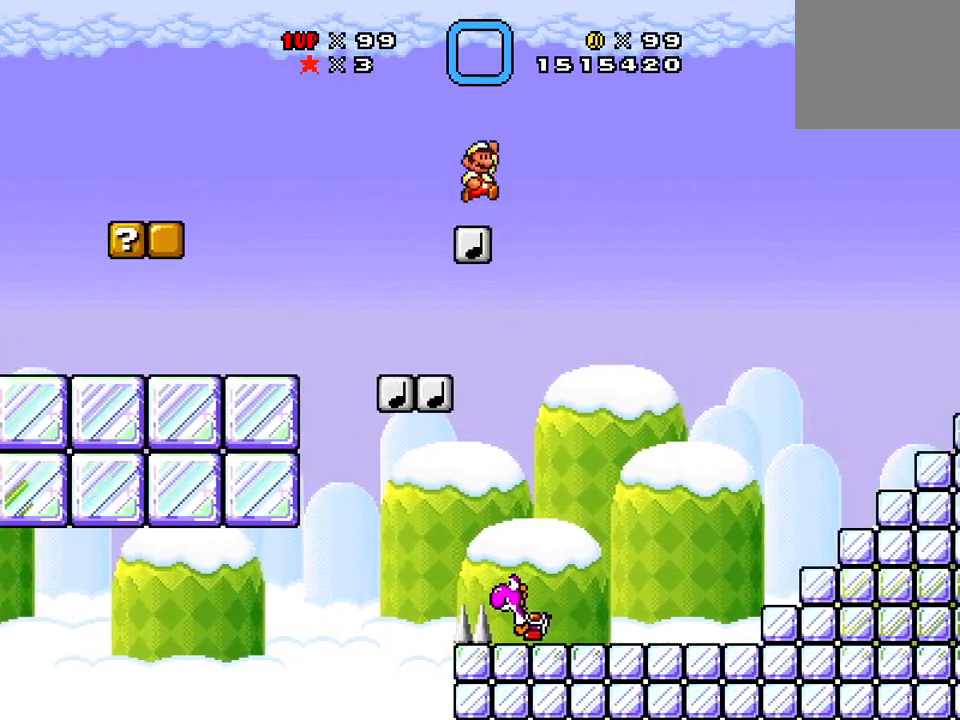
{"buttons": ["A", "X"], "events": [[200, "DPAD_RIGHT", "up"], [283, "DPAD_LEFT", "down"], [500, "DPAD_LEFT", "up"]]}
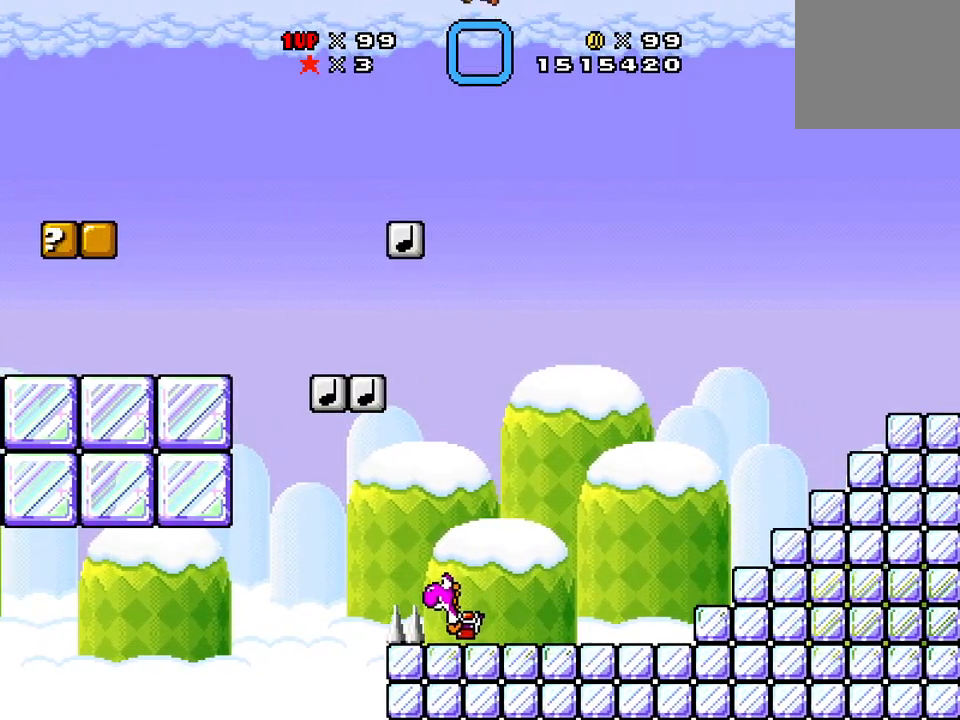
{"buttons": ["X", "DPAD_LEFT"], "events": [[84, "A", "up"], [167, "DPAD_RIGHT", "down"], [317, "DPAD_RIGHT", "up"], [417, "DPAD_LEFT", "down"]]}